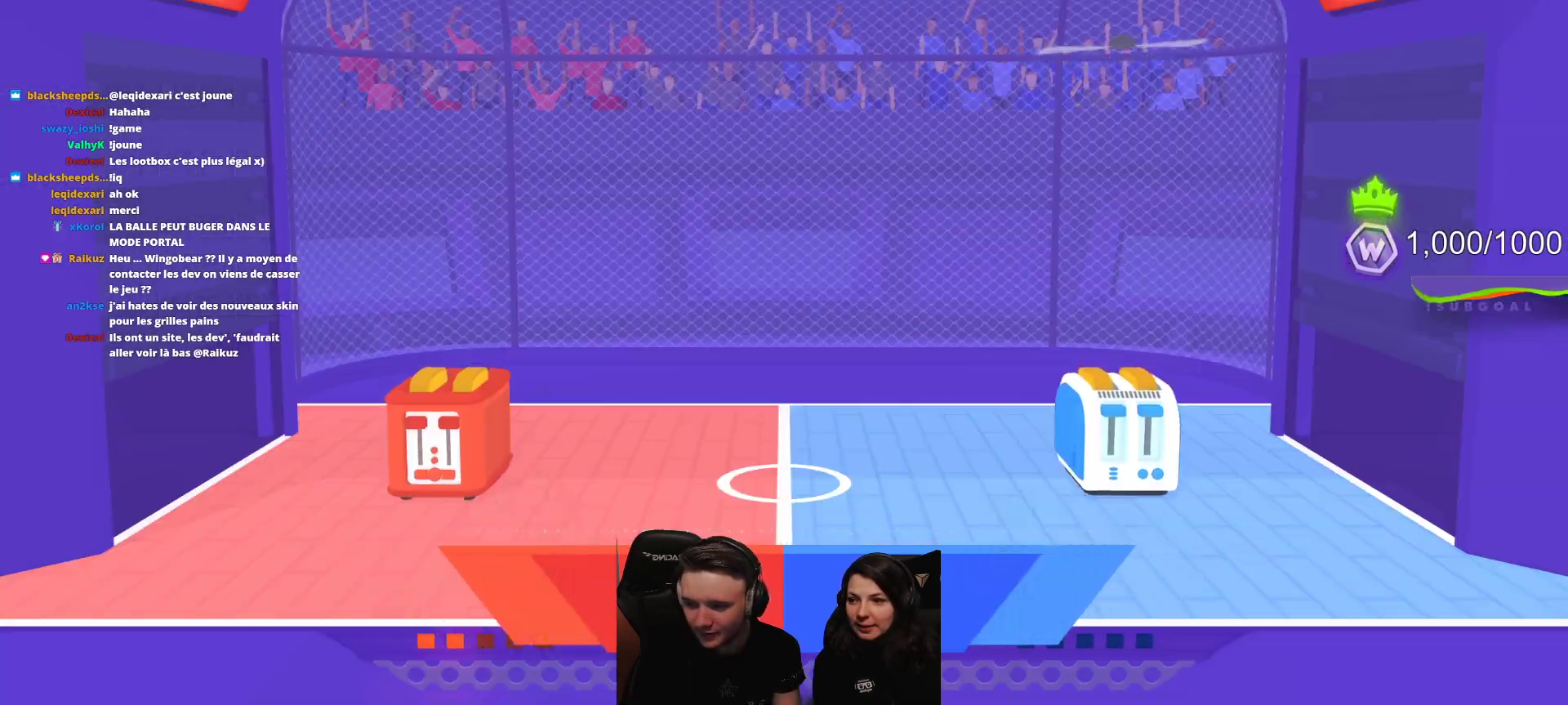
Gameplay with a controller (Xbox layout); each line is a JSON object with the inputs held at the frame after it. "events" lists button and stick changes between this image and that frame as [ms after this image, input, new state], when the widget could be followed in between. Not read: right_stick.
{"buttons": [], "left_stick": "center", "events": []}
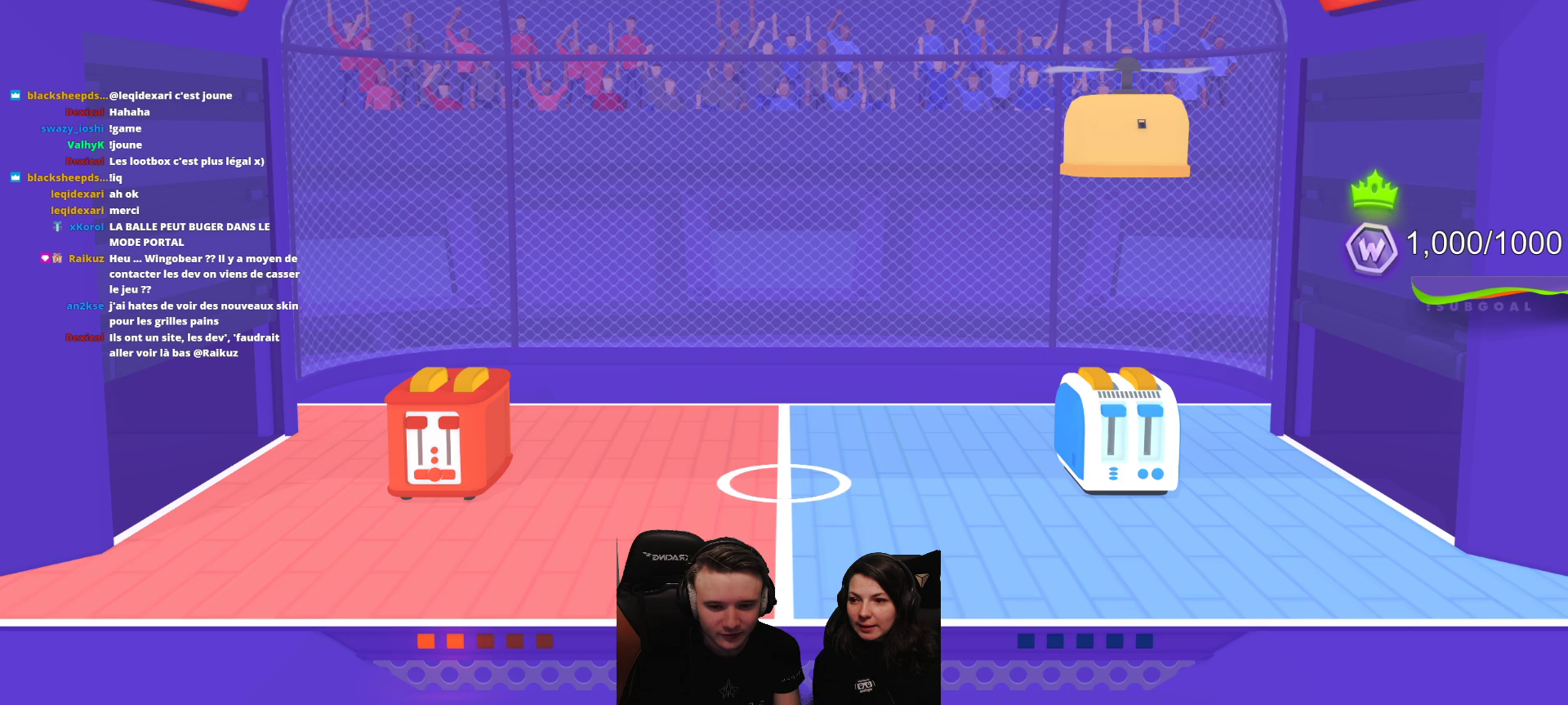
{"buttons": [], "left_stick": "center", "events": [[150, "L2", "down"], [283, "L2", "up"]]}
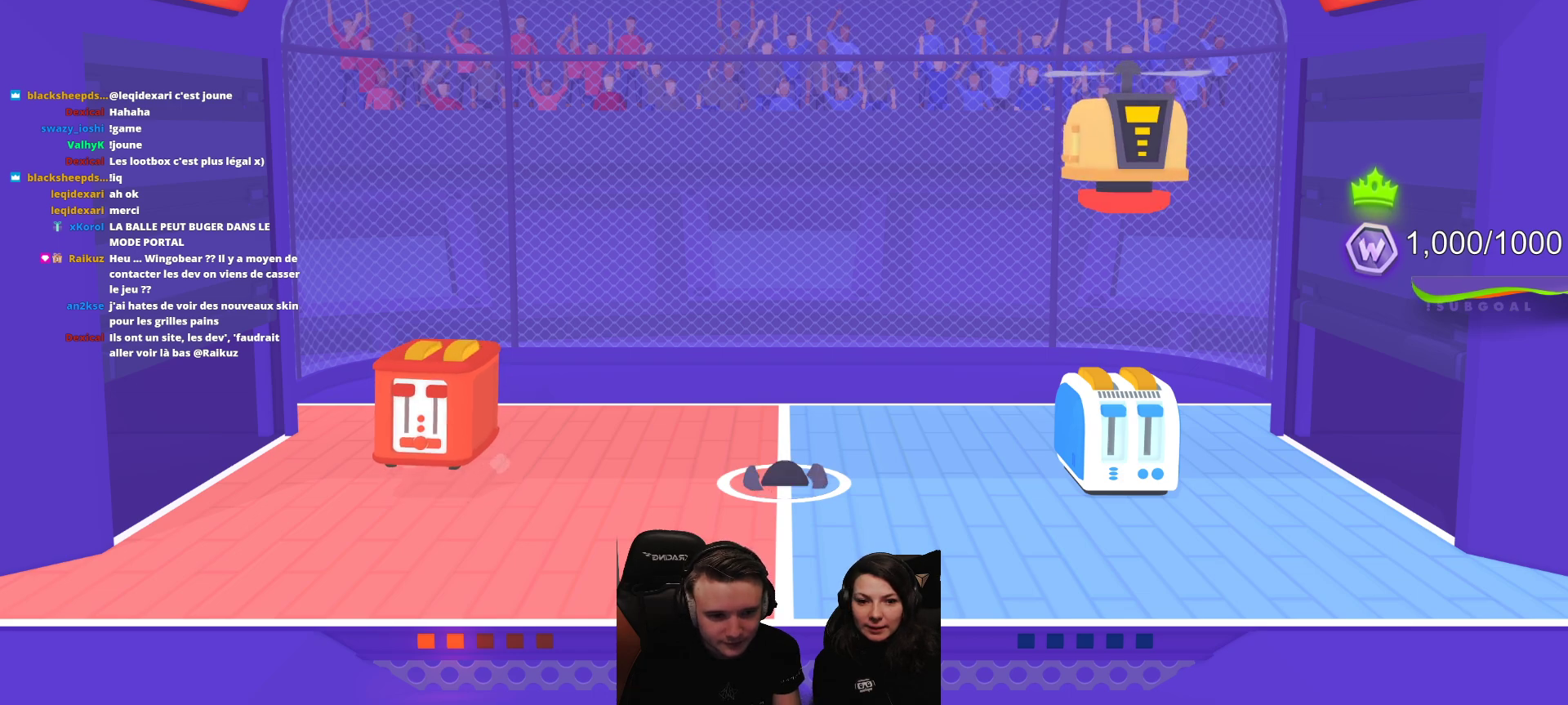
{"buttons": [], "left_stick": "center", "events": [[267, "L2", "down"], [483, "L2", "up"]]}
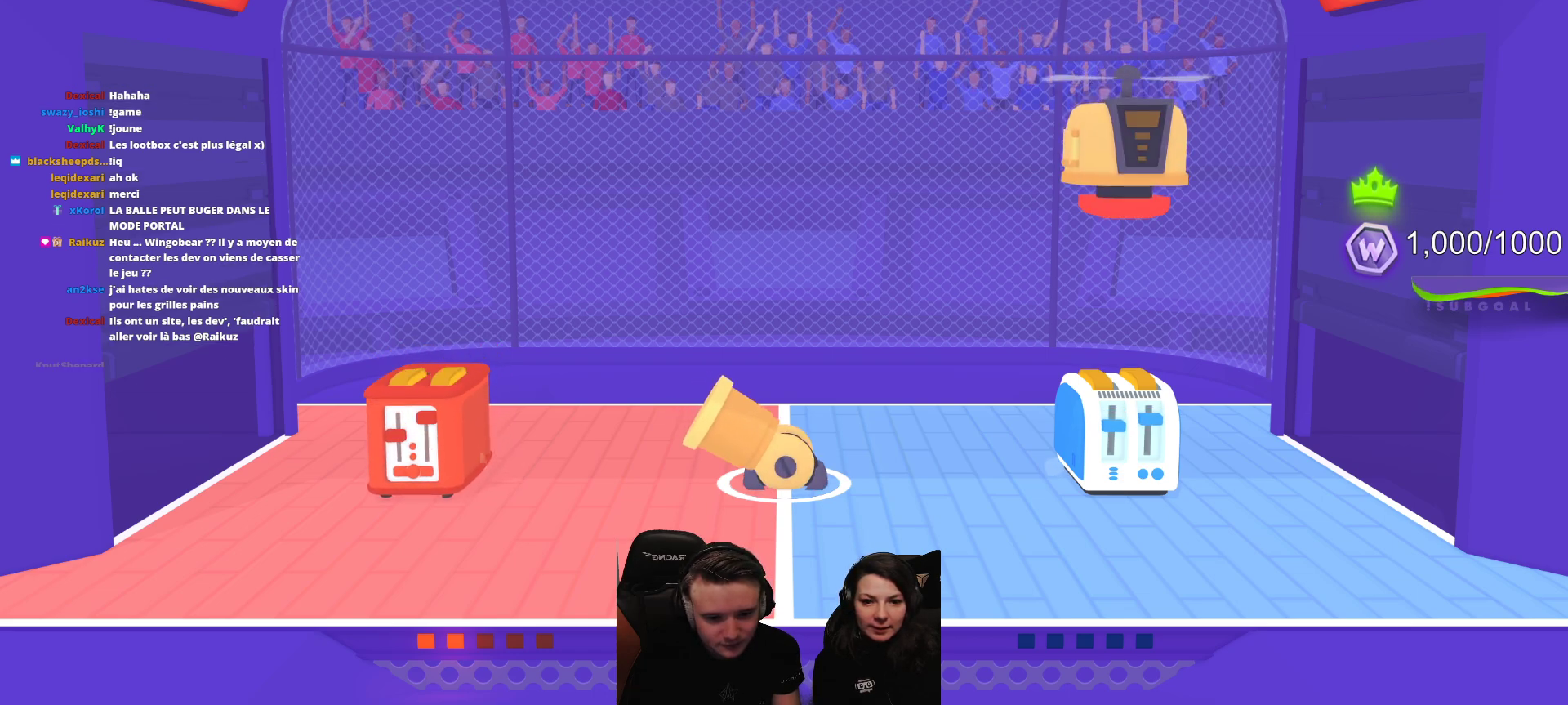
{"buttons": [], "left_stick": "center", "events": []}
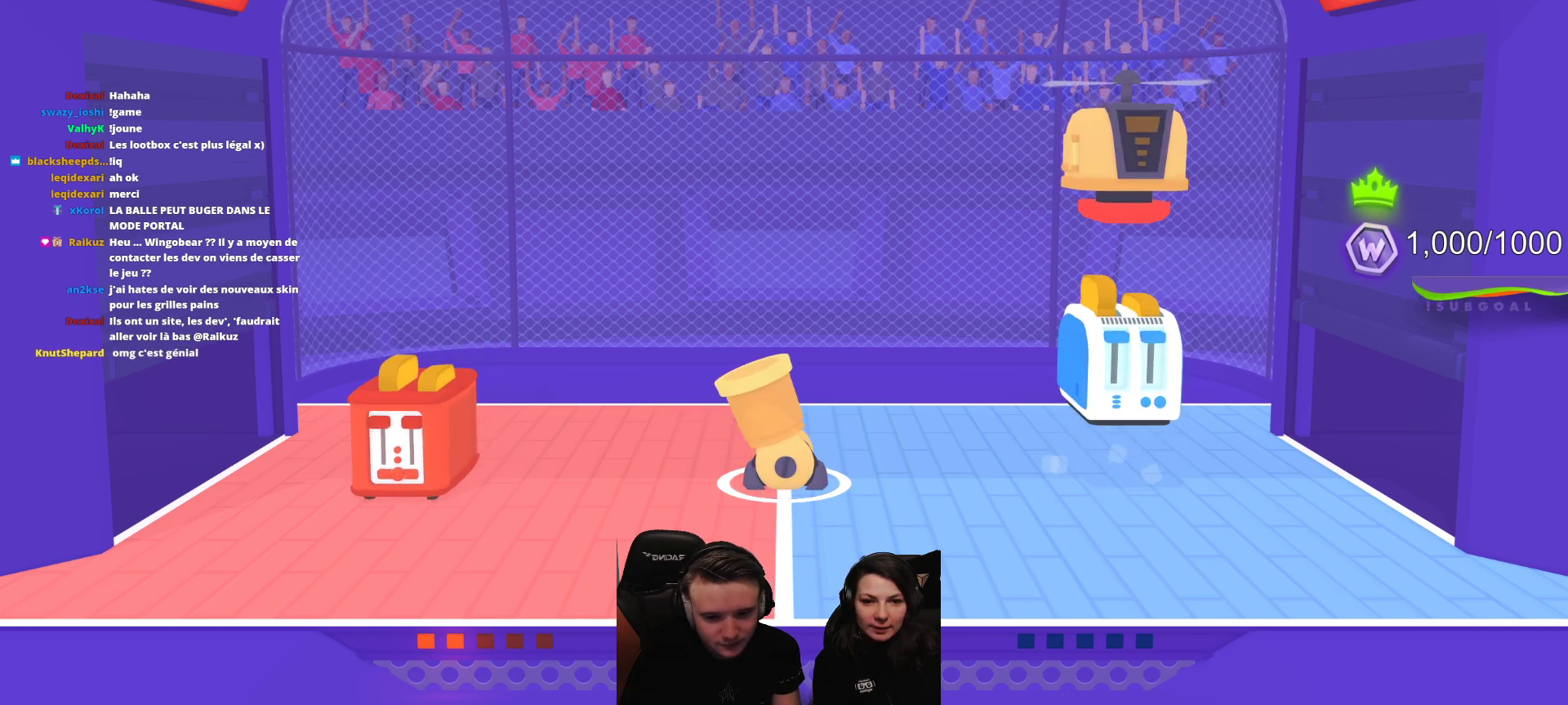
{"buttons": [], "left_stick": "center", "events": [[17, "L2", "down"], [233, "L2", "up"]]}
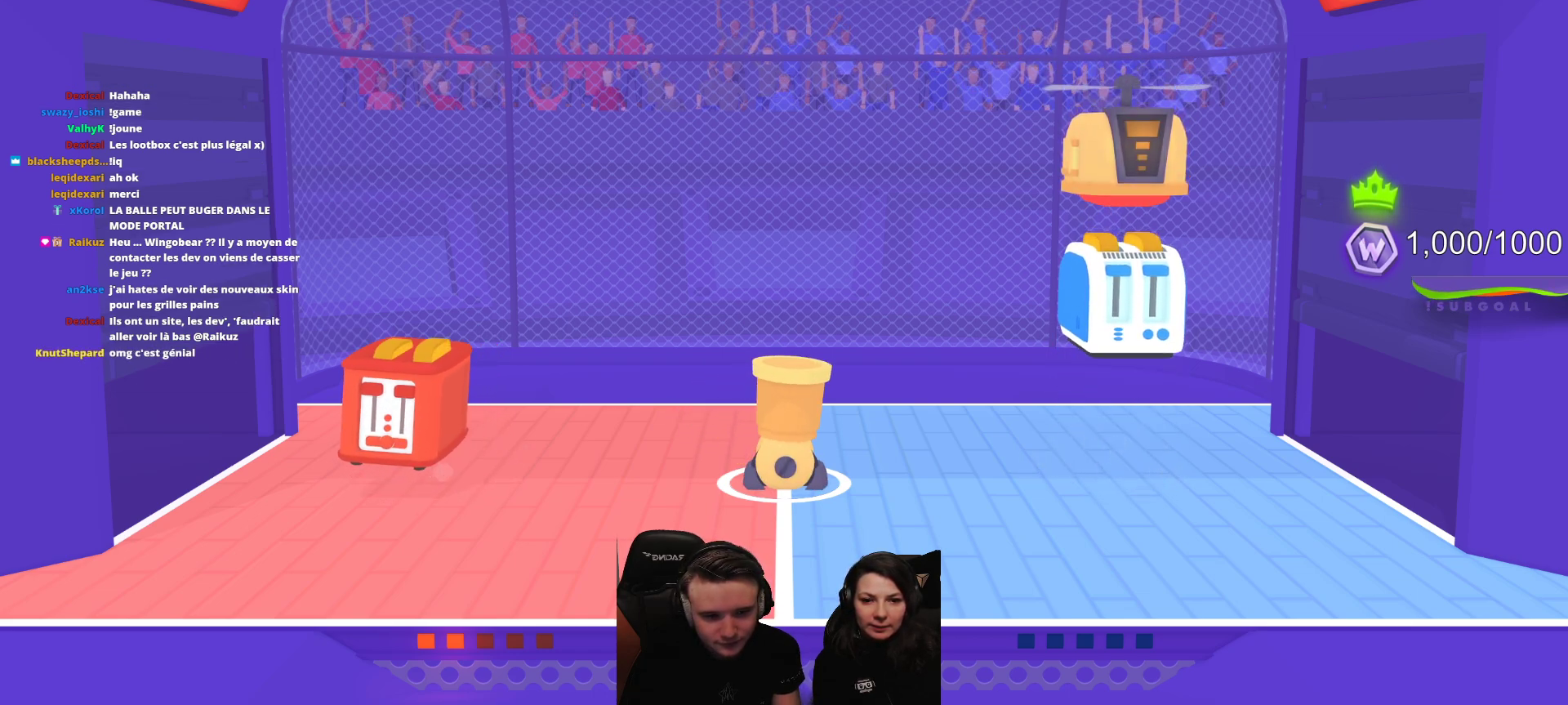
{"buttons": [], "left_stick": "center", "events": [[233, "L2", "down"], [467, "L2", "up"]]}
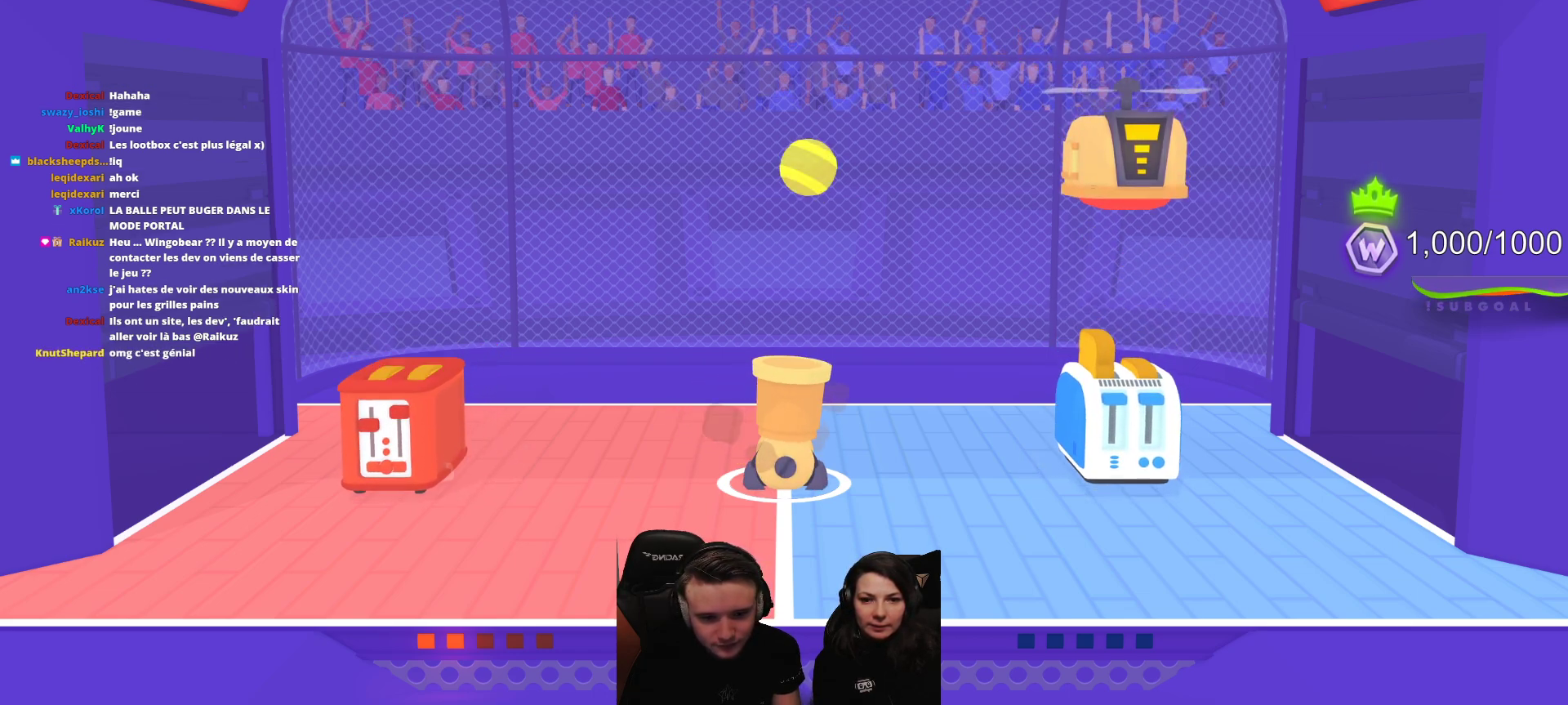
{"buttons": ["L2"], "left_stick": "center", "events": [[417, "L2", "down"]]}
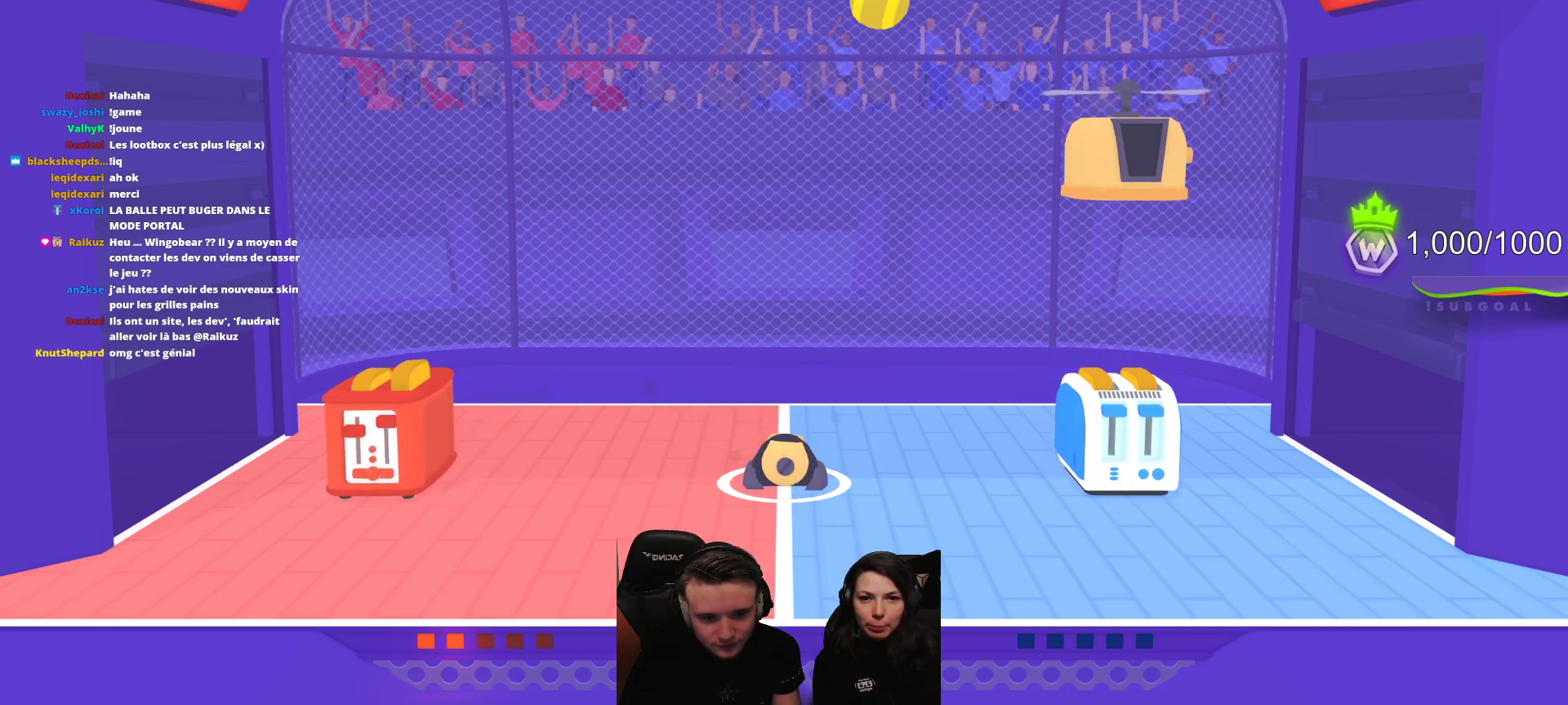
{"buttons": [], "left_stick": "center", "events": [[117, "L2", "up"]]}
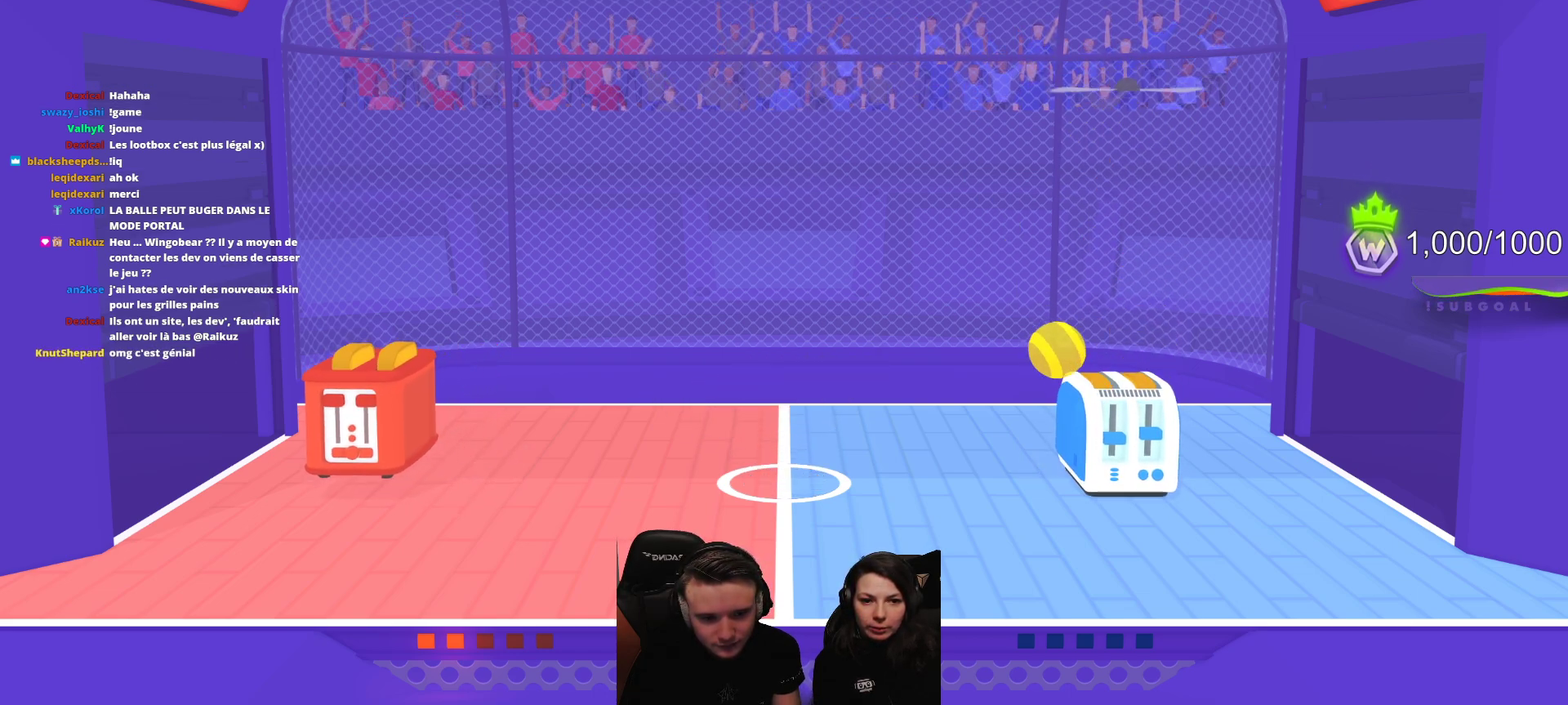
{"buttons": ["R2"], "left_stick": "center", "events": [[450, "R2", "down"]]}
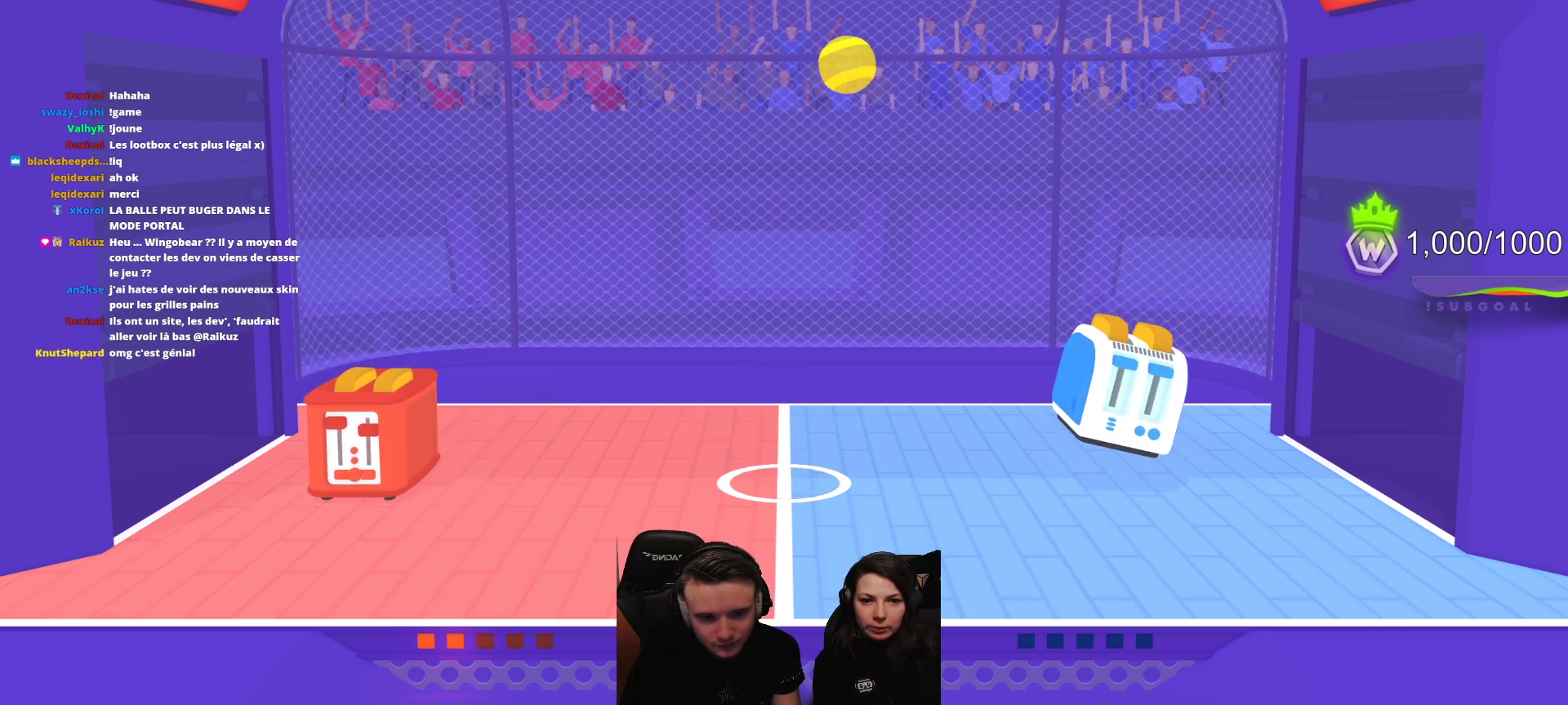
{"buttons": ["R2"], "left_stick": "center", "events": []}
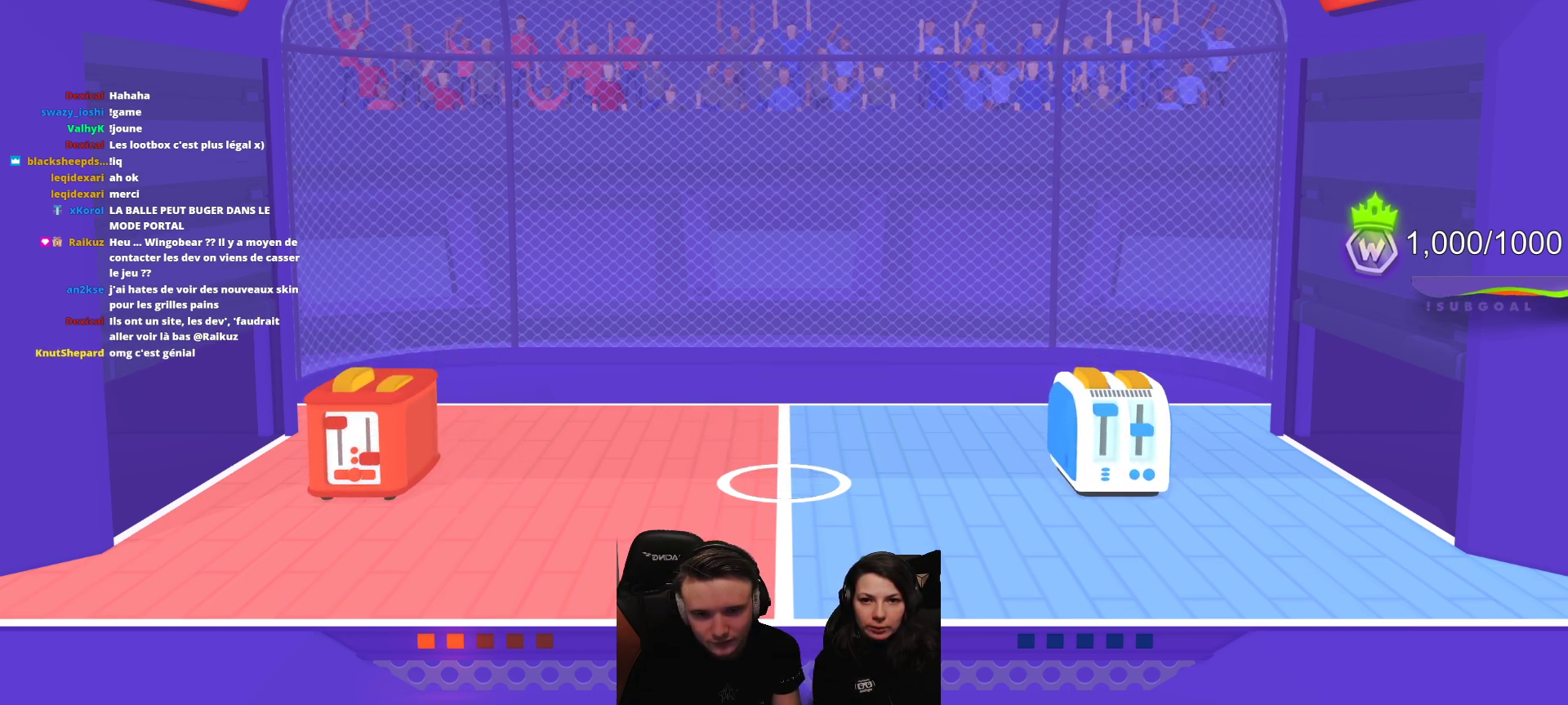
{"buttons": [], "left_stick": "center", "events": [[50, "R2", "up"]]}
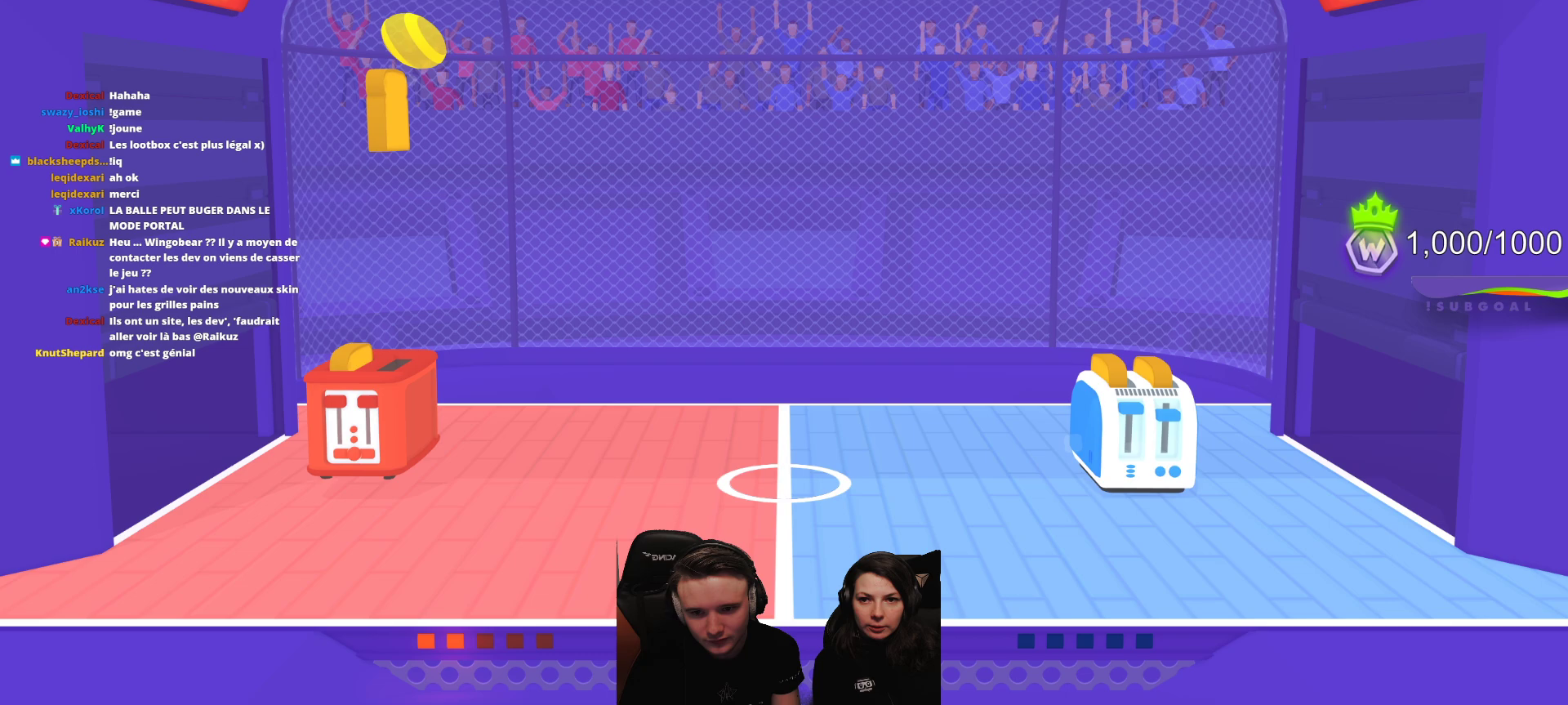
{"buttons": ["L2"], "left_stick": "center", "events": [[433, "L2", "down"]]}
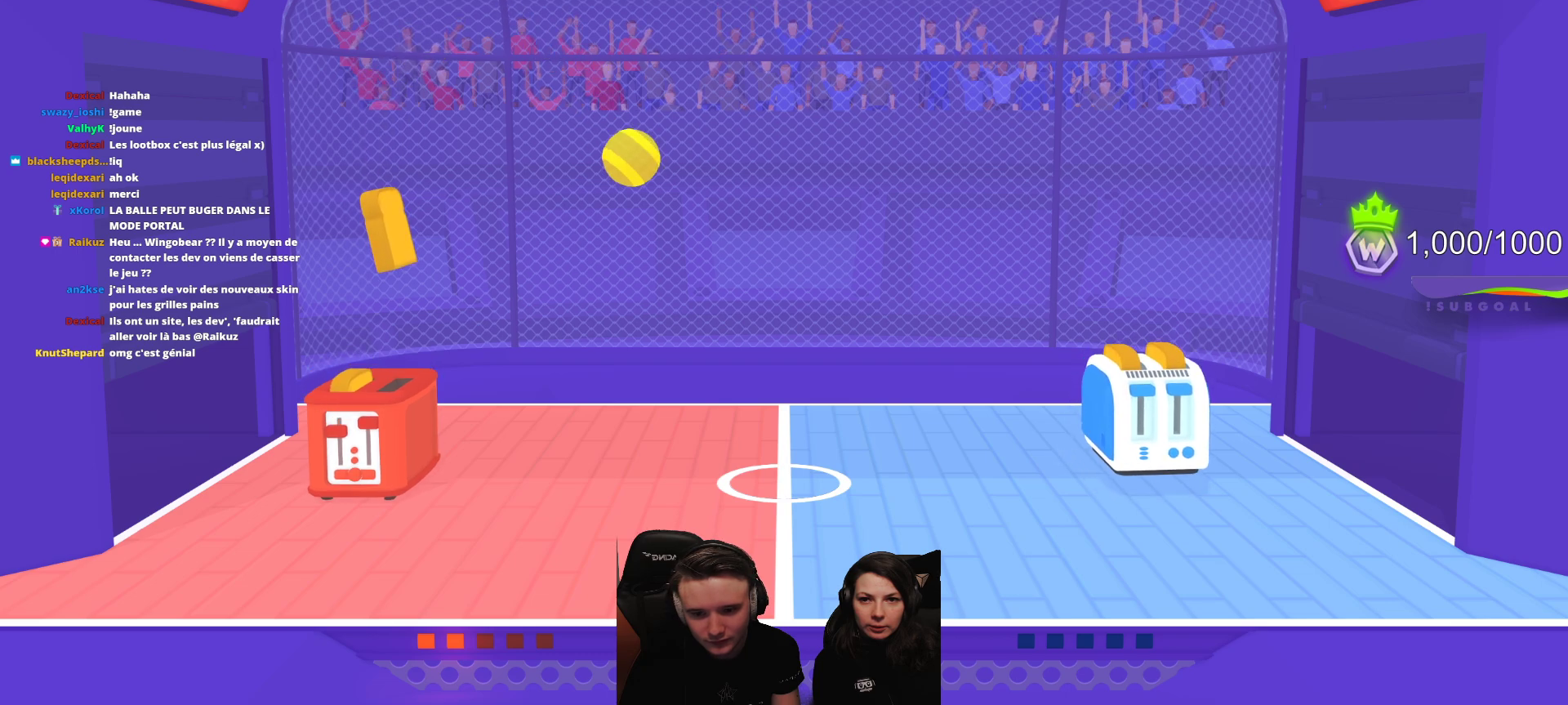
{"buttons": [], "left_stick": "center", "events": [[100, "L2", "up"]]}
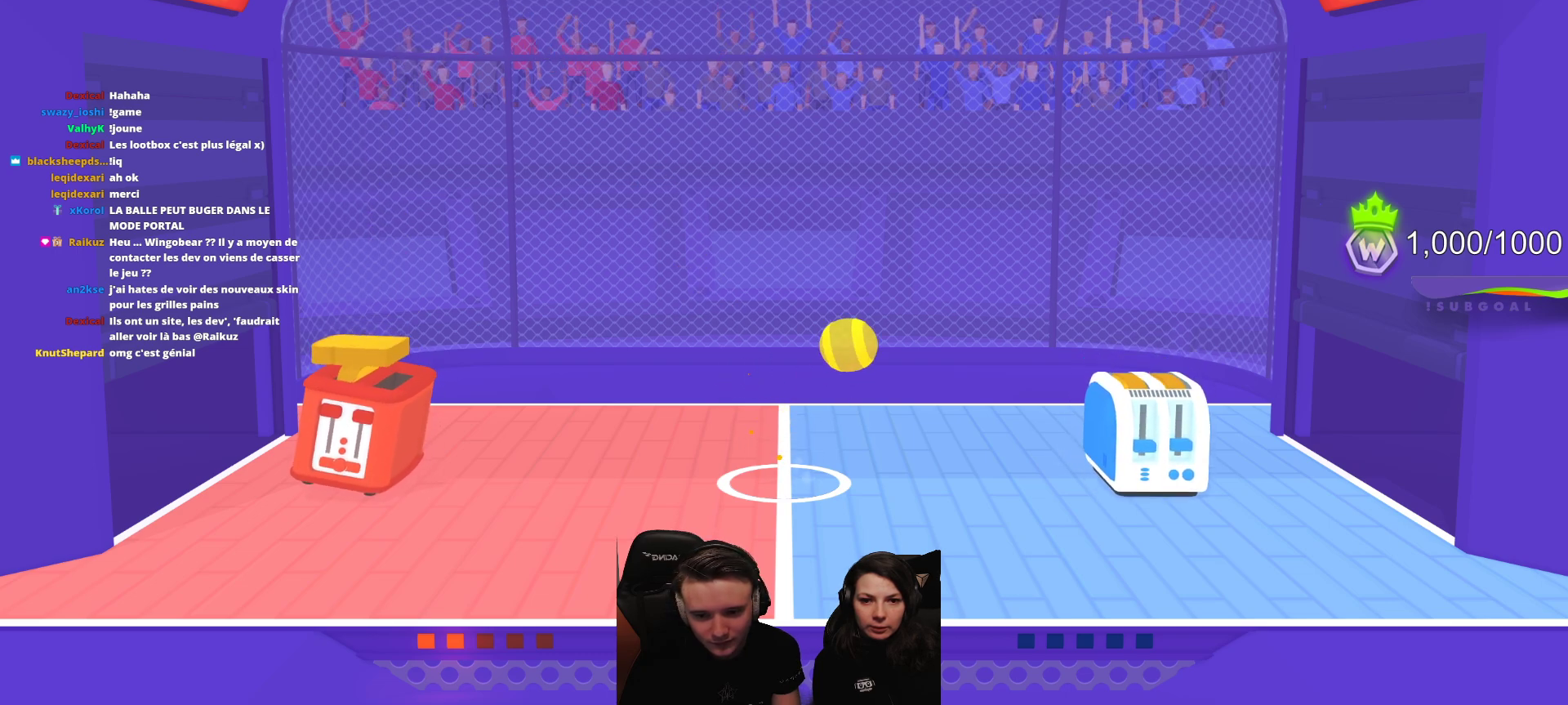
{"buttons": [], "left_stick": "center", "events": []}
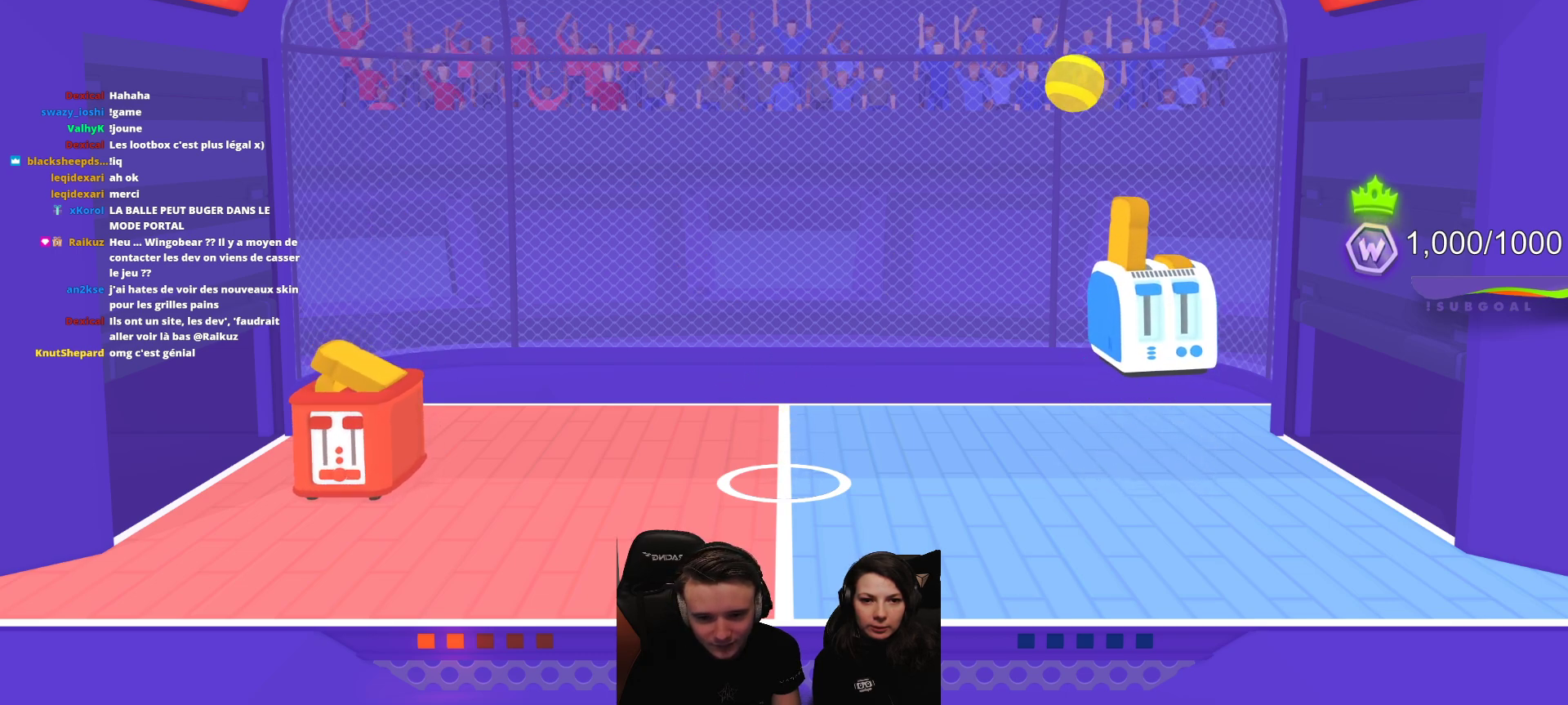
{"buttons": [], "left_stick": "center", "events": []}
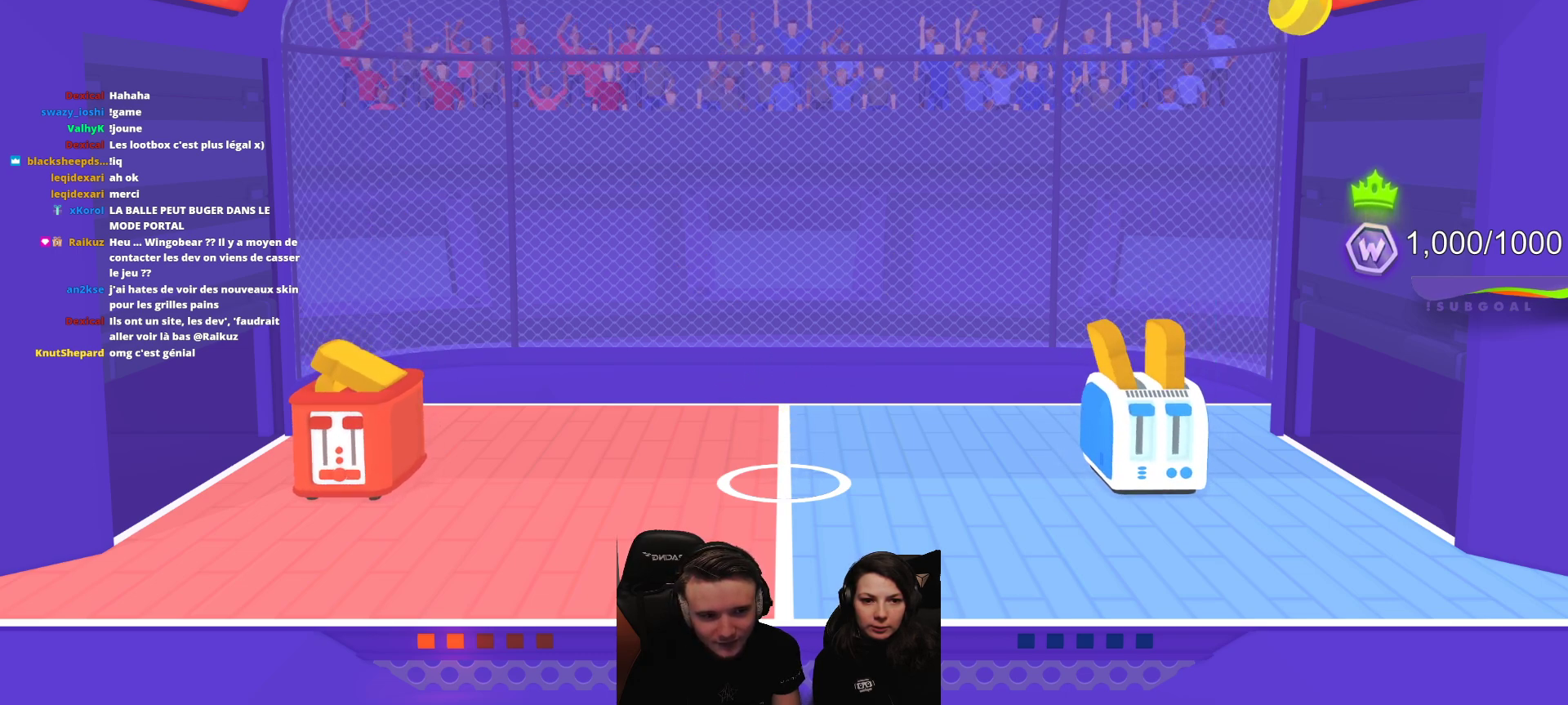
{"buttons": [], "left_stick": "center", "events": []}
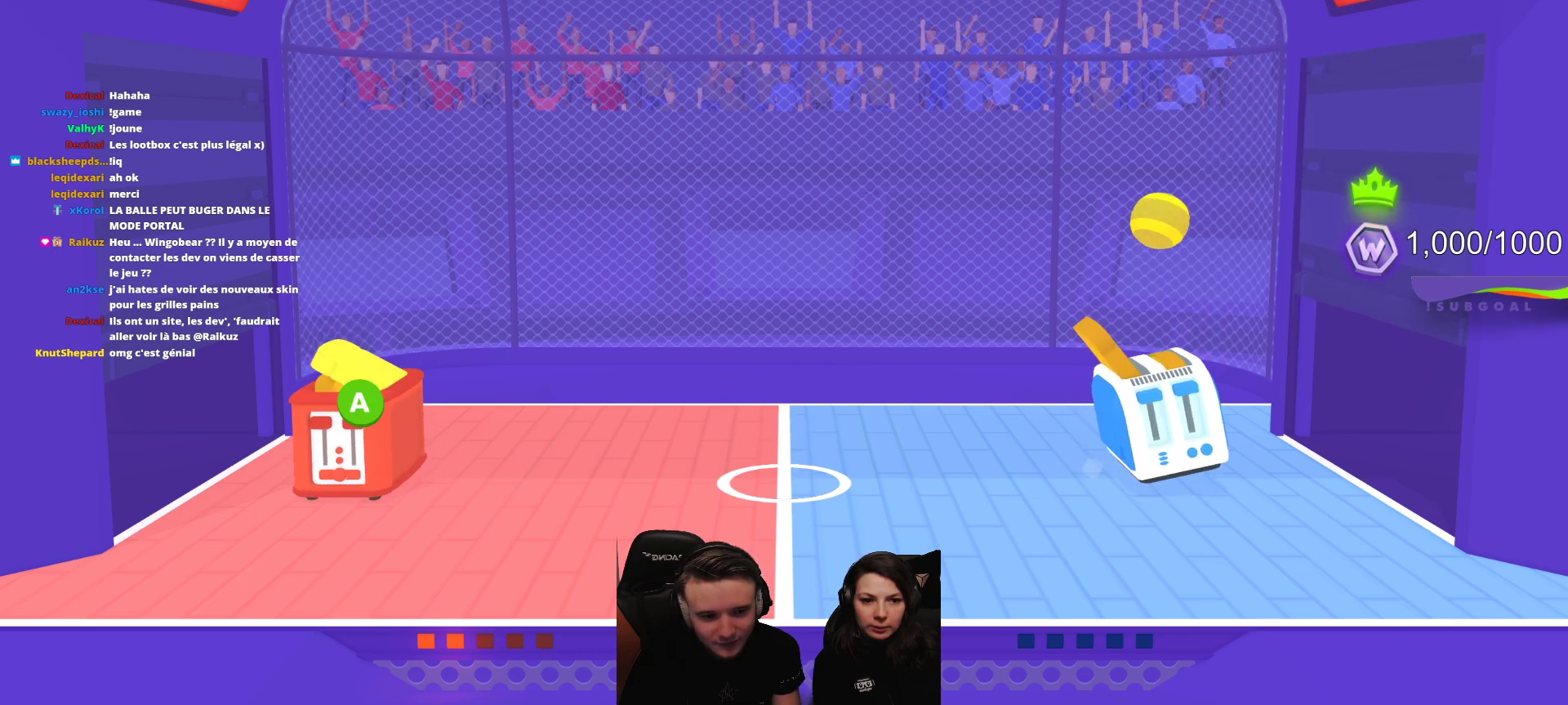
{"buttons": [], "left_stick": "center", "events": []}
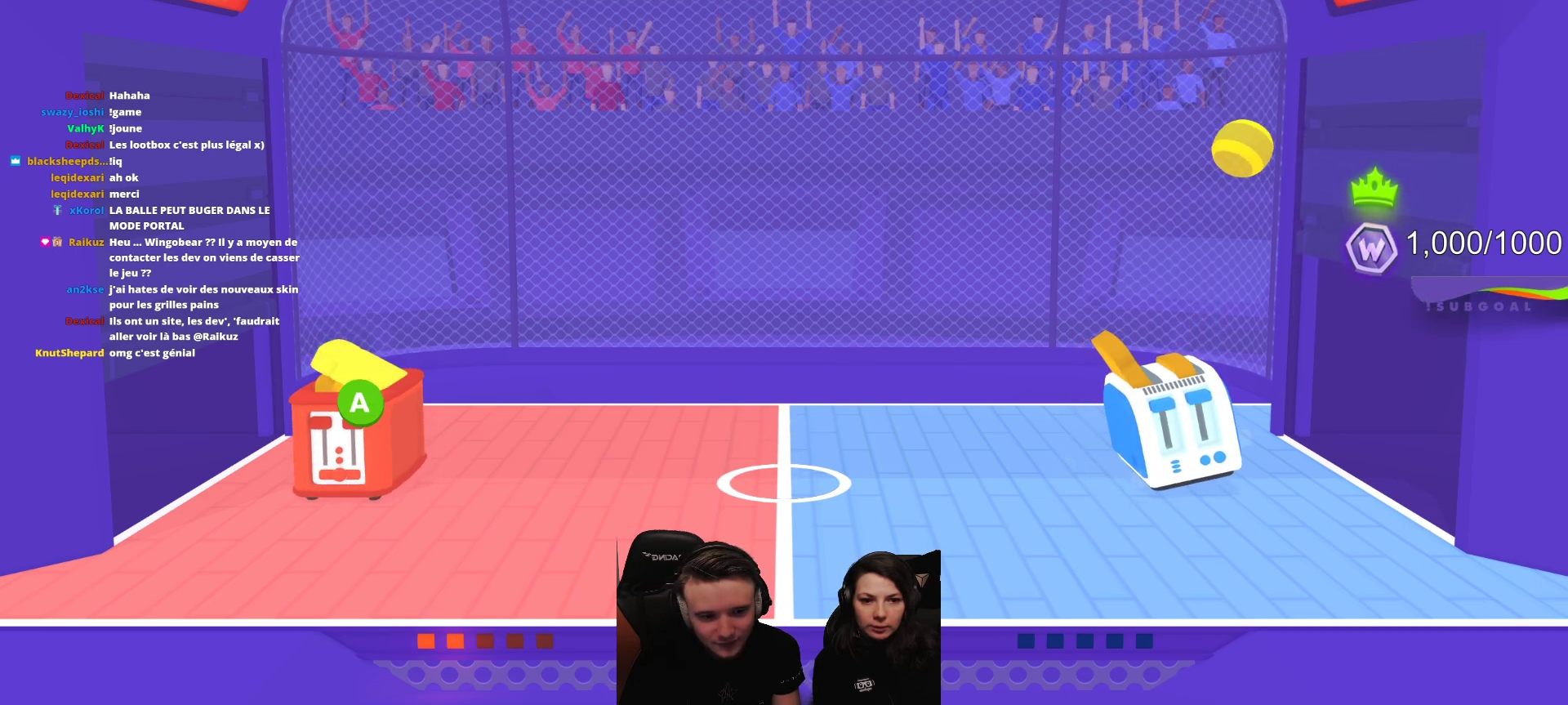
{"buttons": [], "left_stick": "center", "events": []}
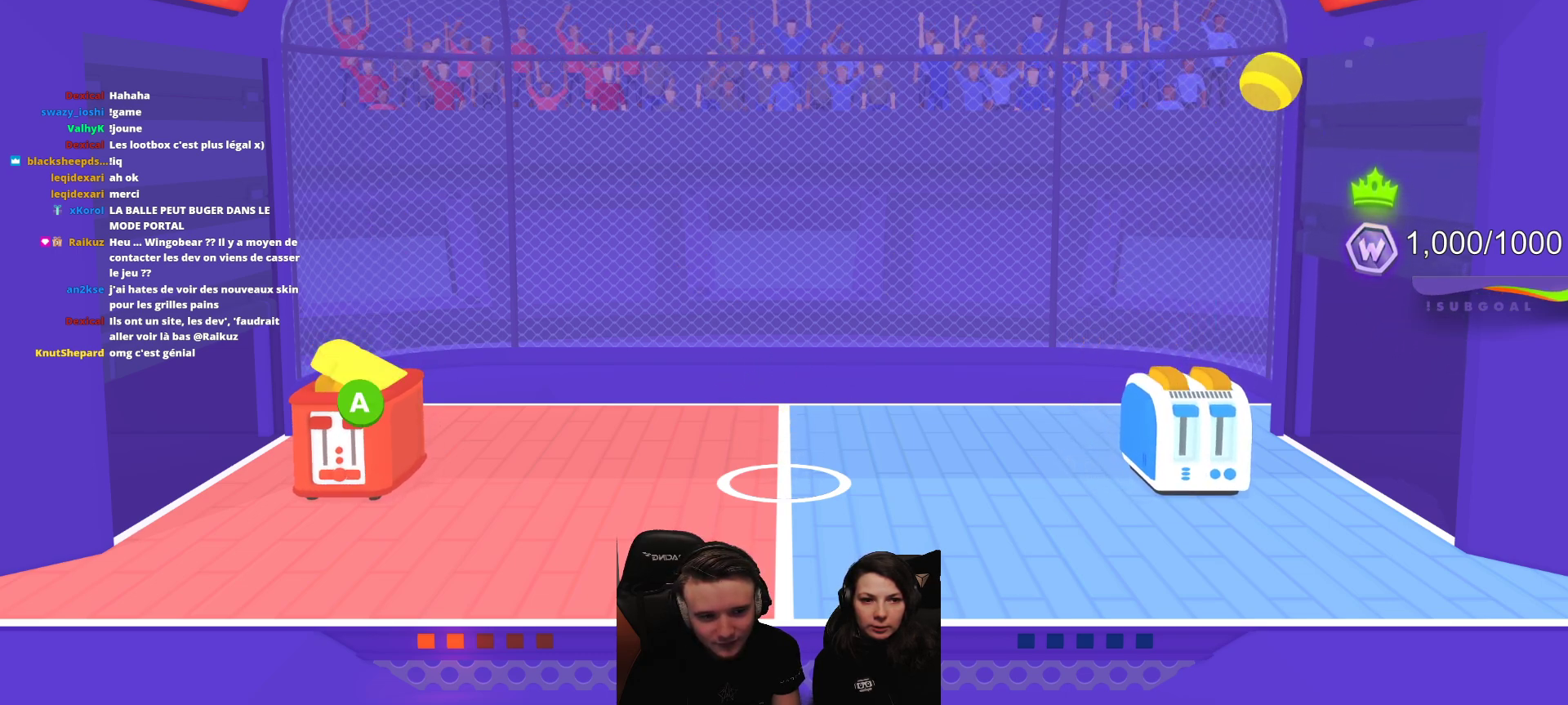
{"buttons": ["R2"], "left_stick": "center", "events": [[367, "R2", "down"]]}
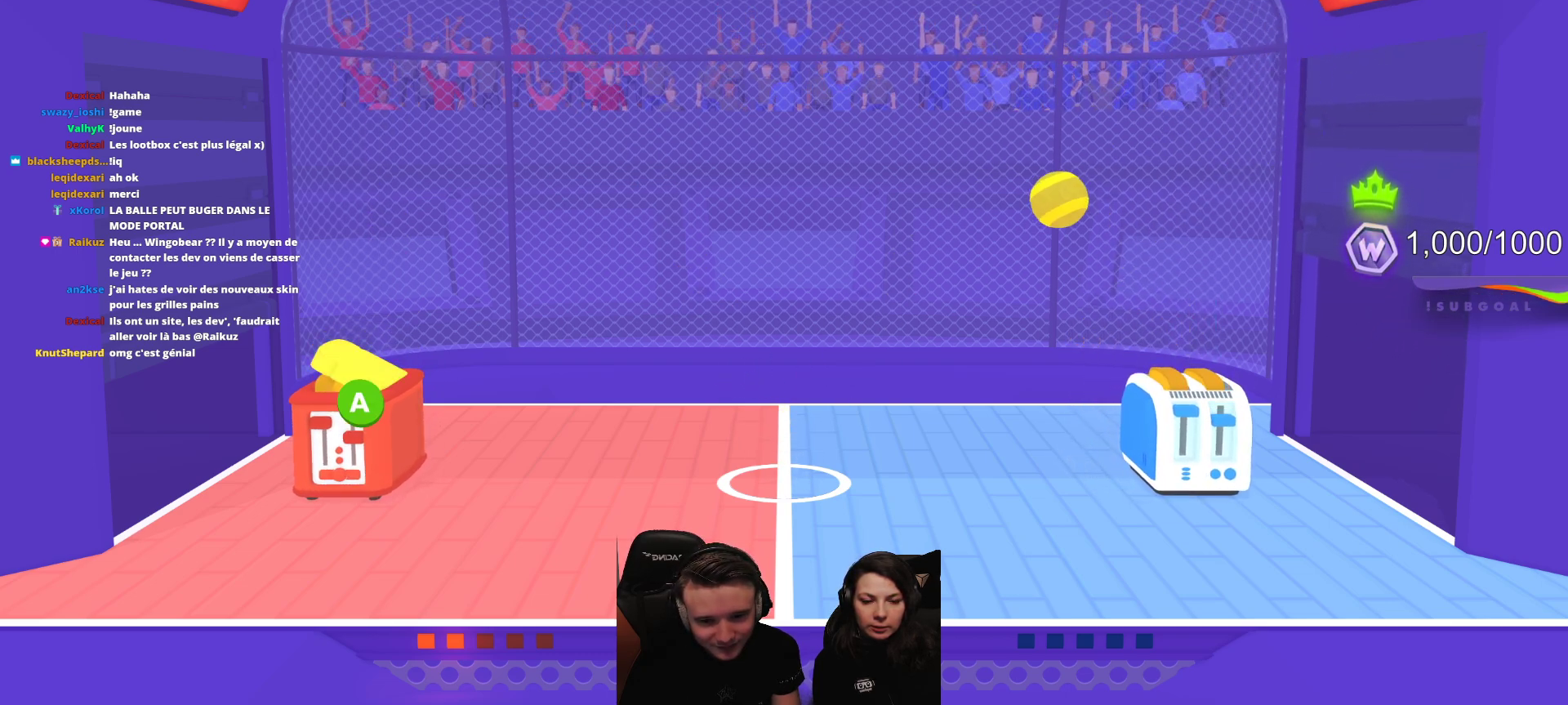
{"buttons": [], "left_stick": "center", "events": [[50, "R2", "up"], [417, "A", "down"], [500, "A", "up"]]}
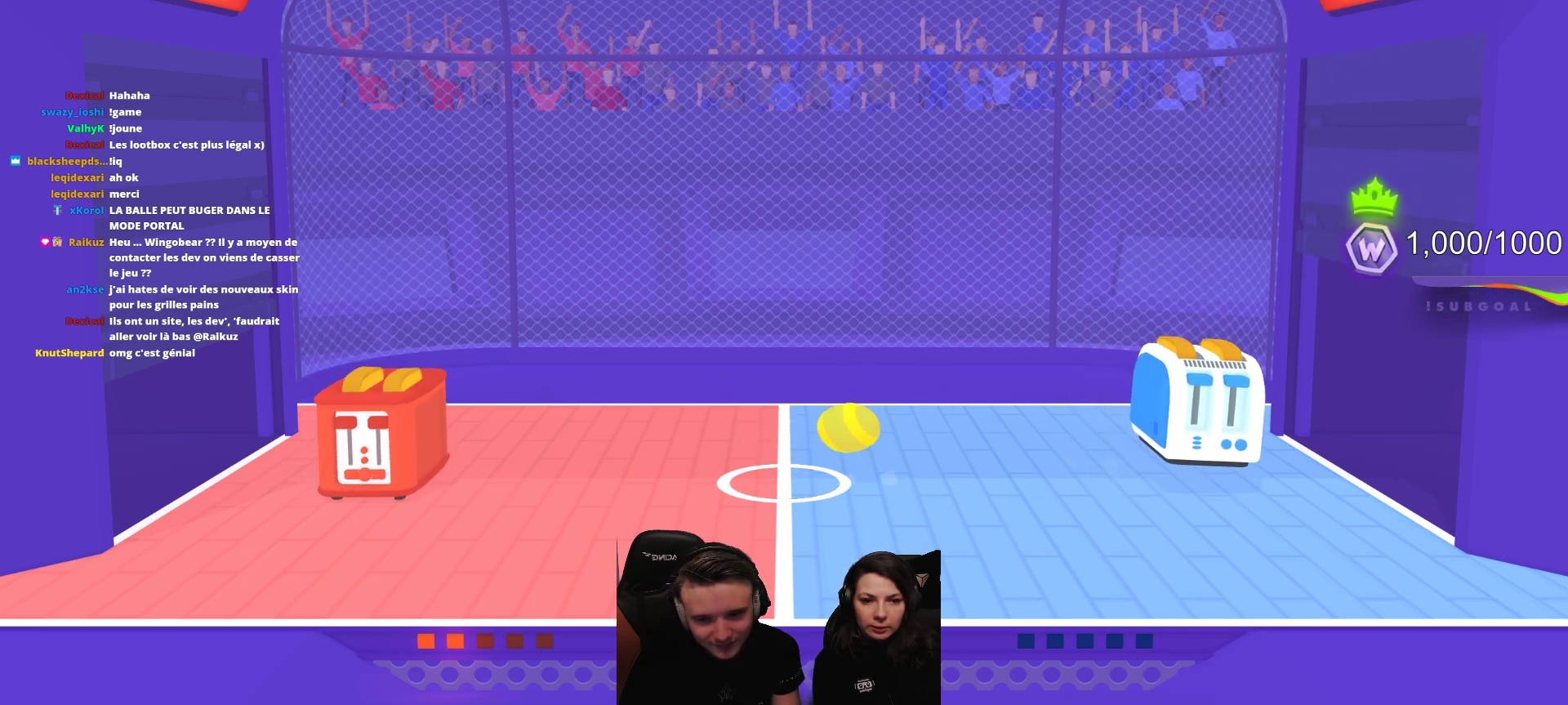
{"buttons": ["L2"], "left_stick": "center", "events": [[250, "L2", "down"]]}
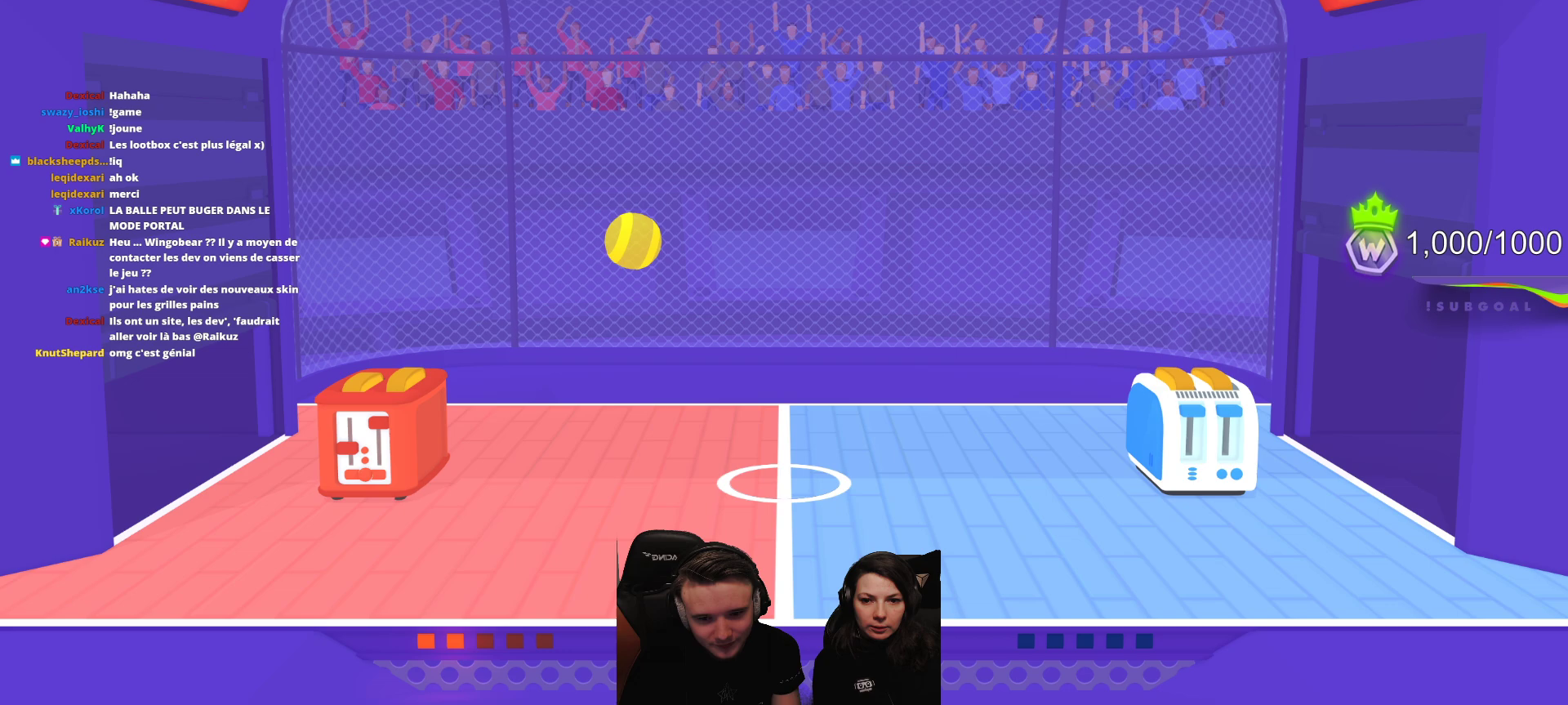
{"buttons": [], "left_stick": "center", "events": [[417, "L2", "up"]]}
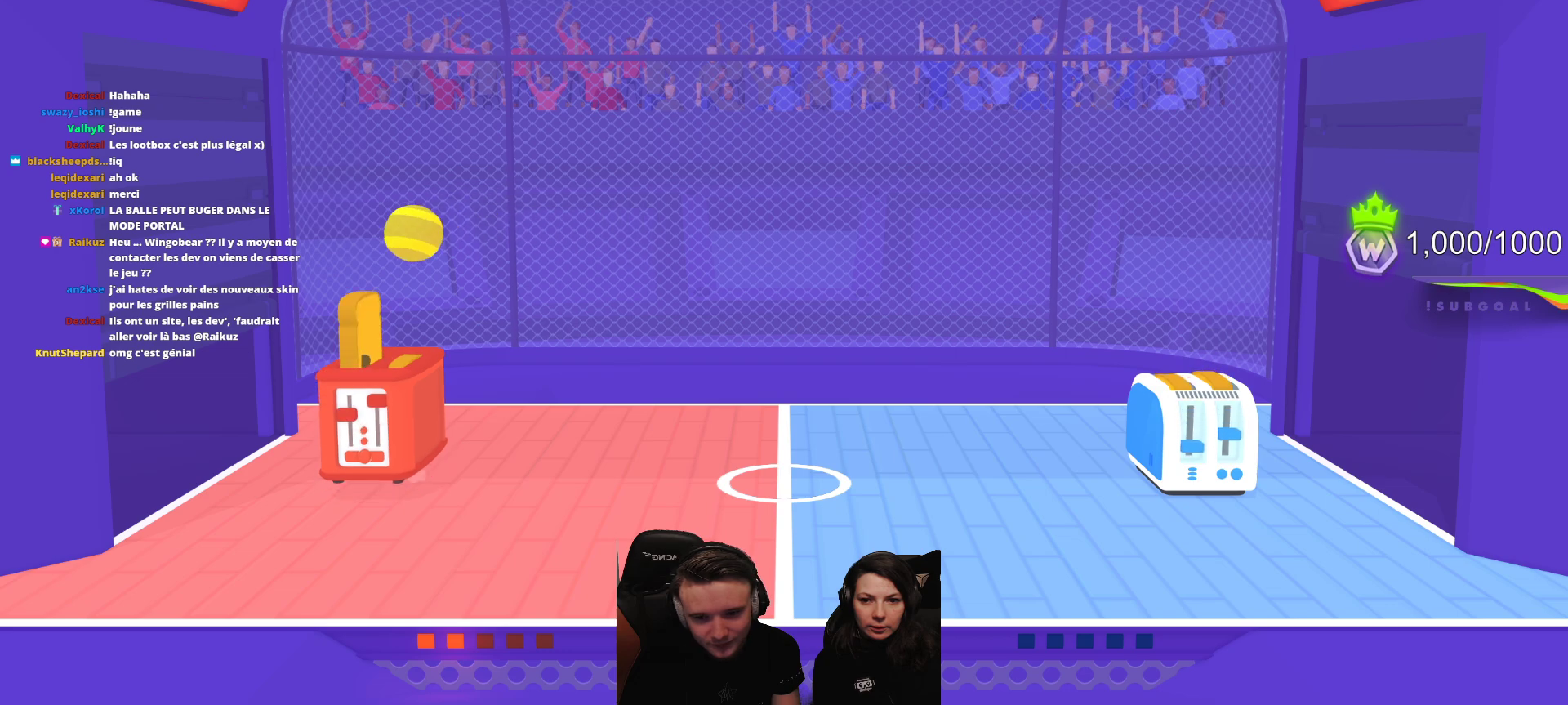
{"buttons": [], "left_stick": "center", "events": []}
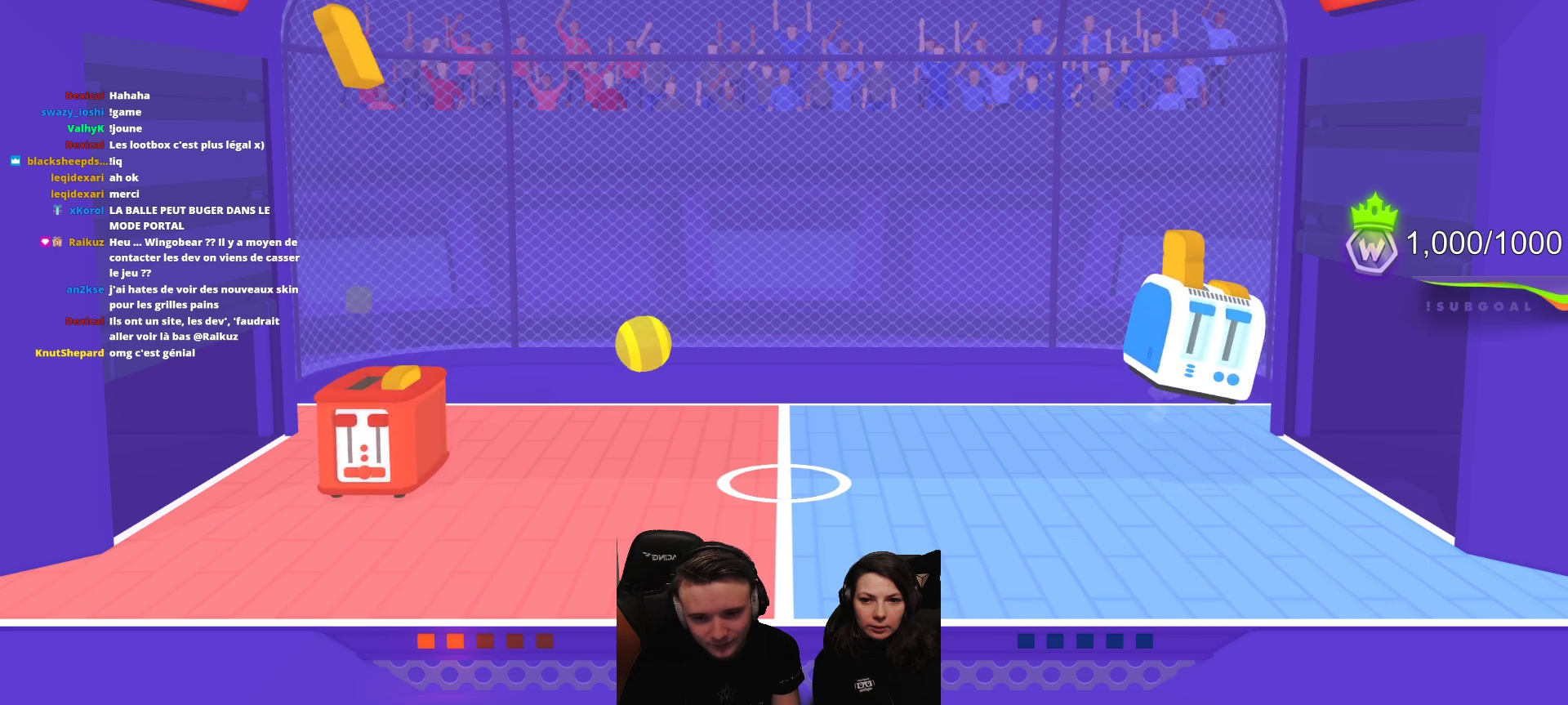
{"buttons": [], "left_stick": "center", "events": [[33, "L2", "down"], [183, "L2", "up"]]}
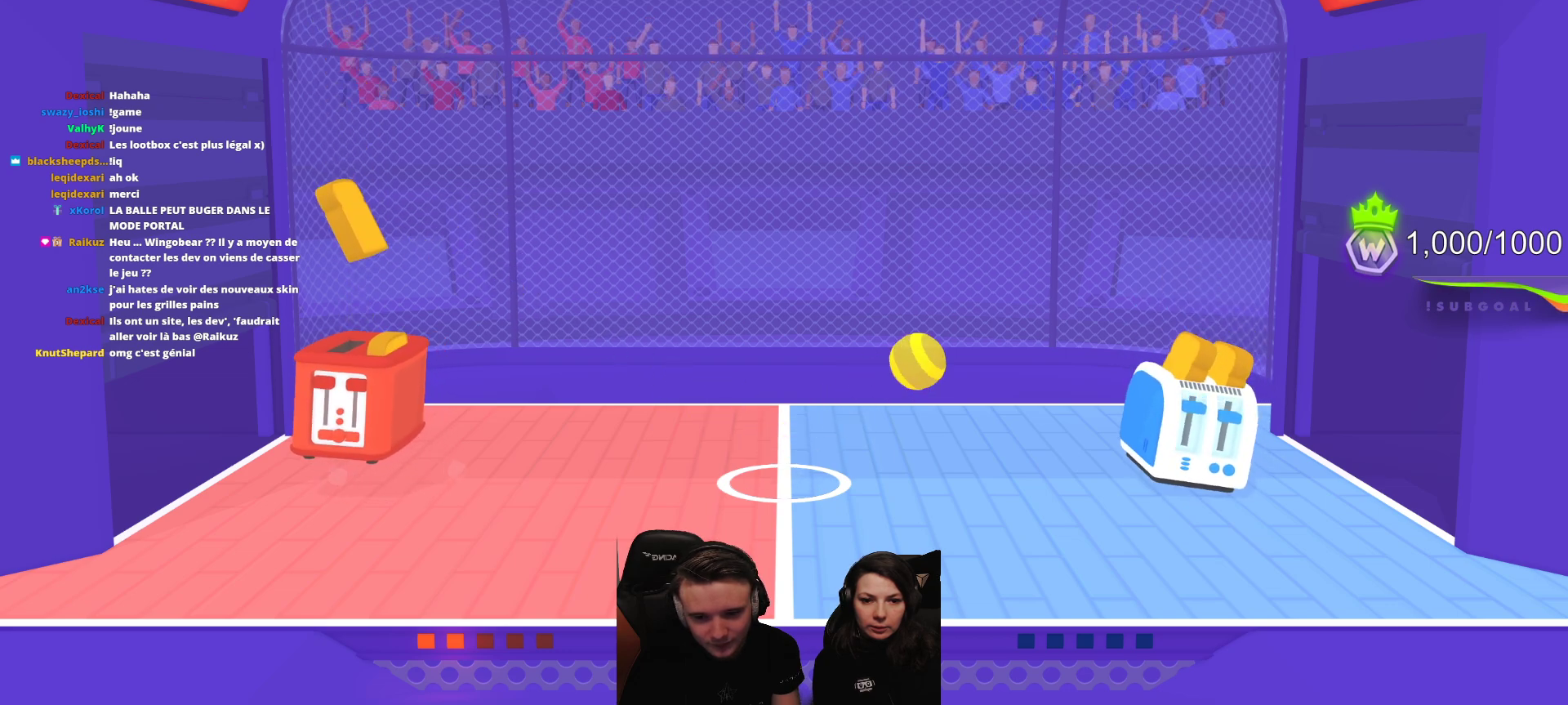
{"buttons": [], "left_stick": "center", "events": []}
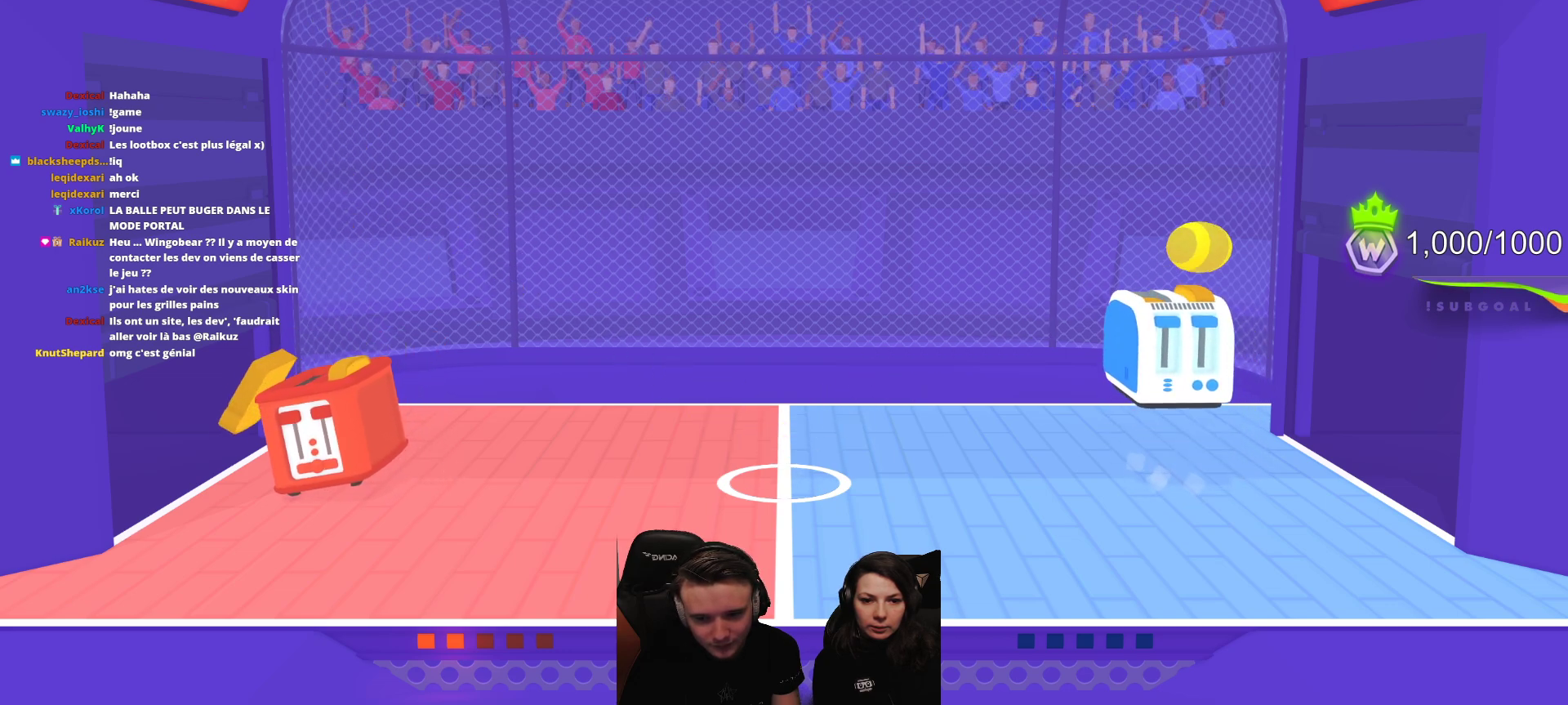
{"buttons": [], "left_stick": "center", "events": []}
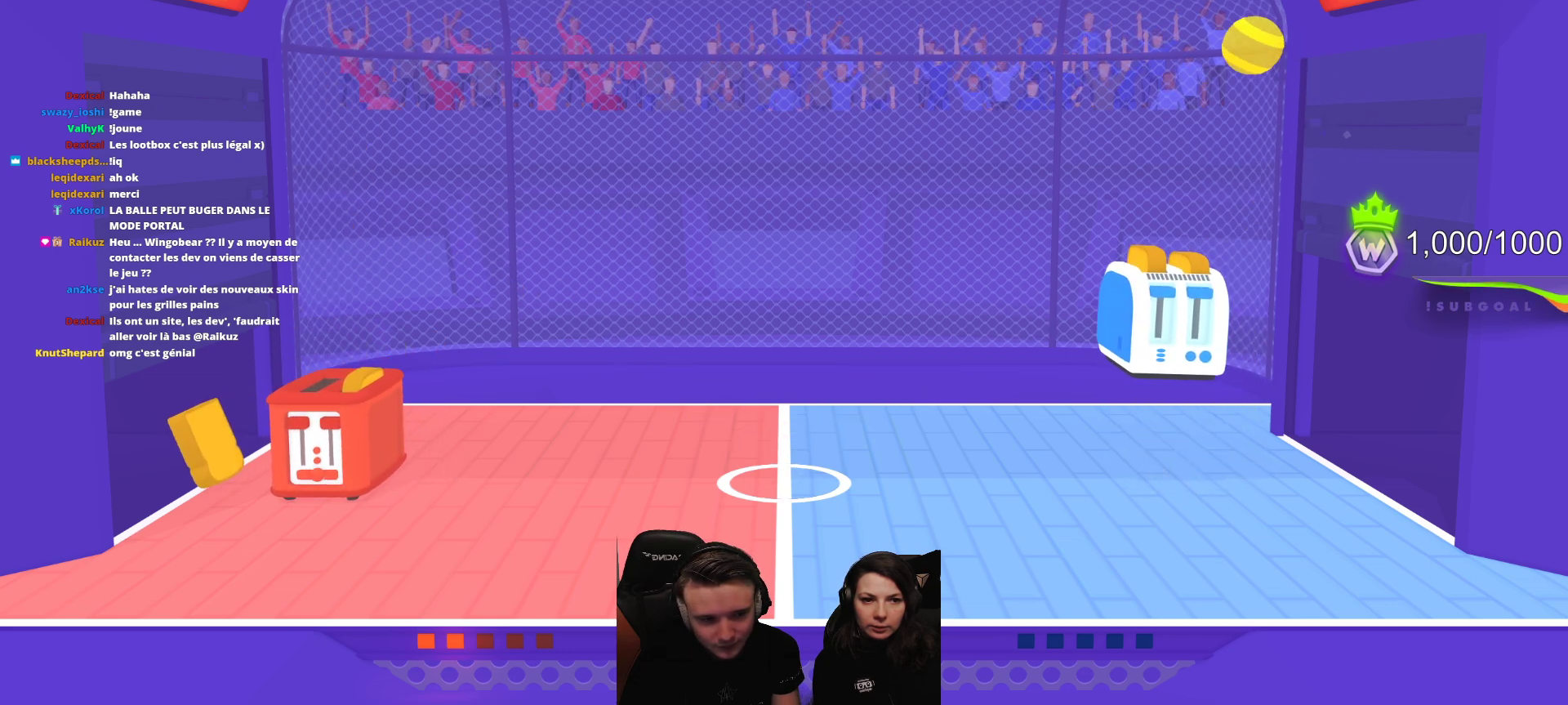
{"buttons": [], "left_stick": "center", "events": []}
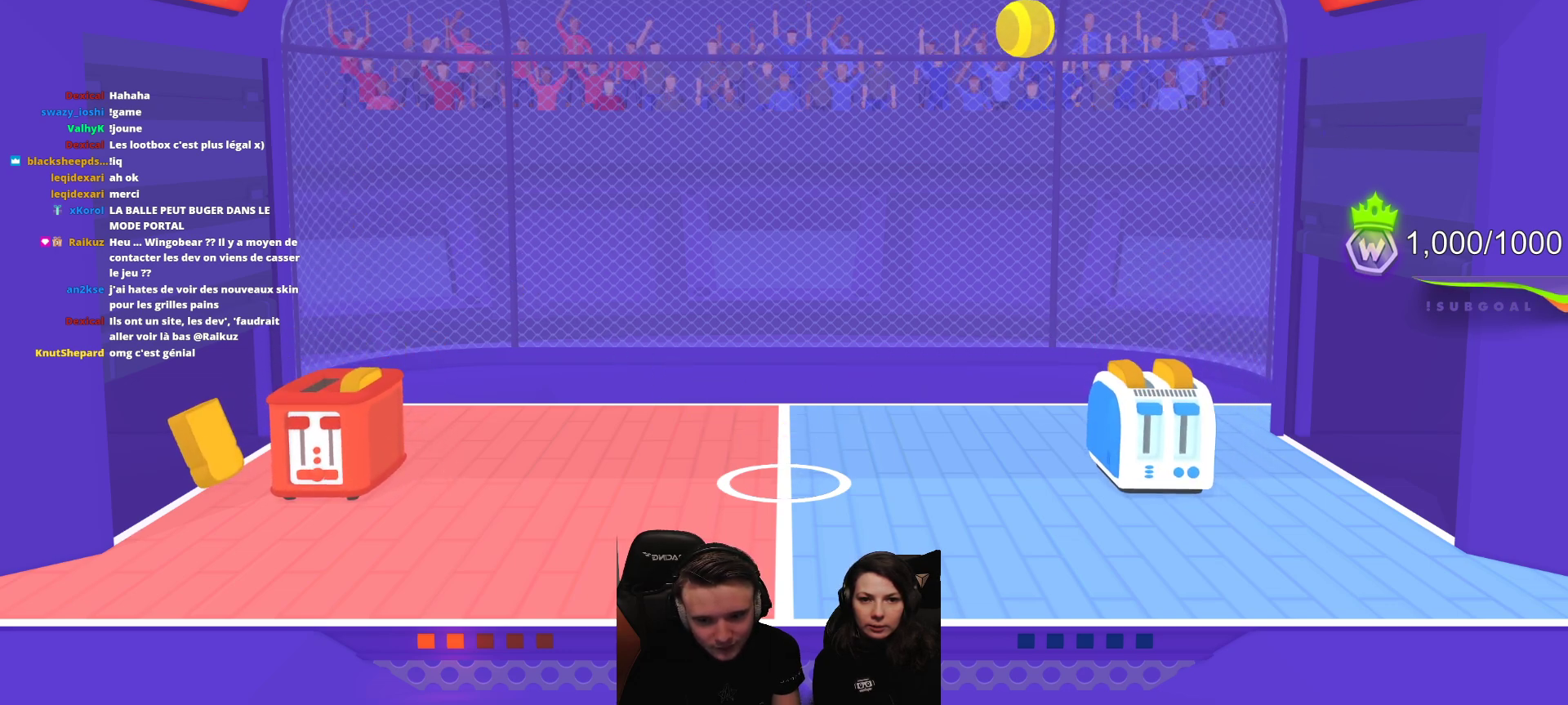
{"buttons": ["R2"], "left_stick": "center", "events": [[450, "R2", "down"]]}
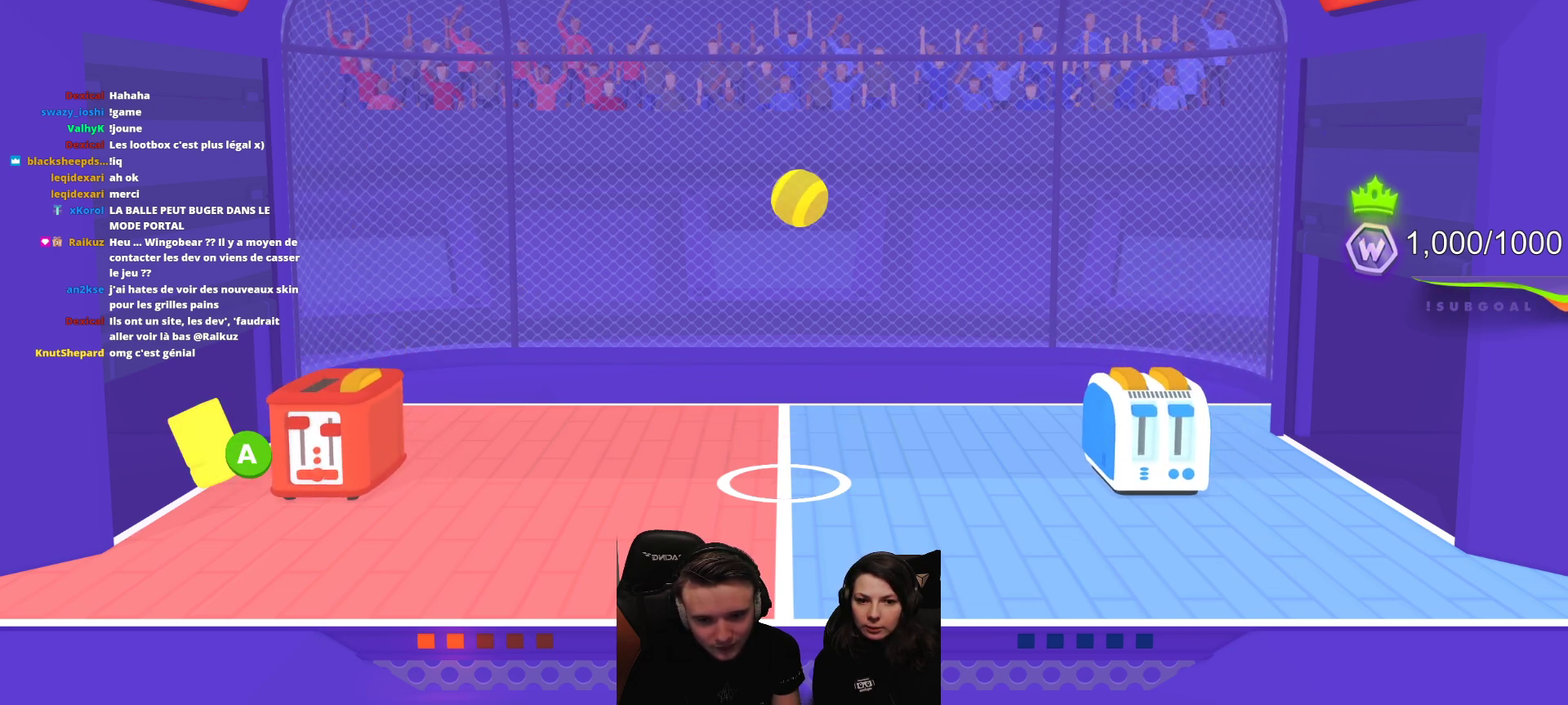
{"buttons": ["R2"], "left_stick": "center", "events": []}
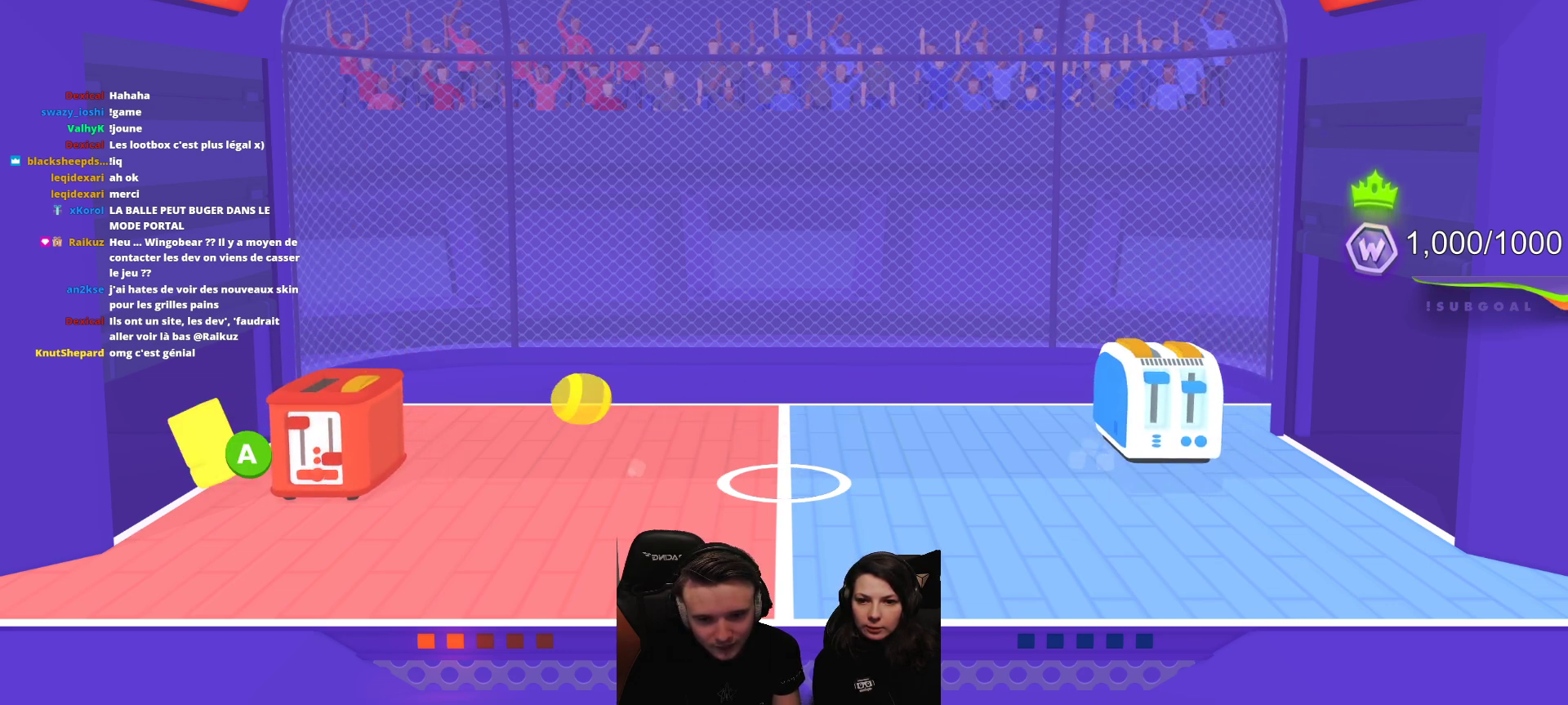
{"buttons": [], "left_stick": "center", "events": [[183, "R2", "up"], [217, "A", "down"], [283, "A", "up"]]}
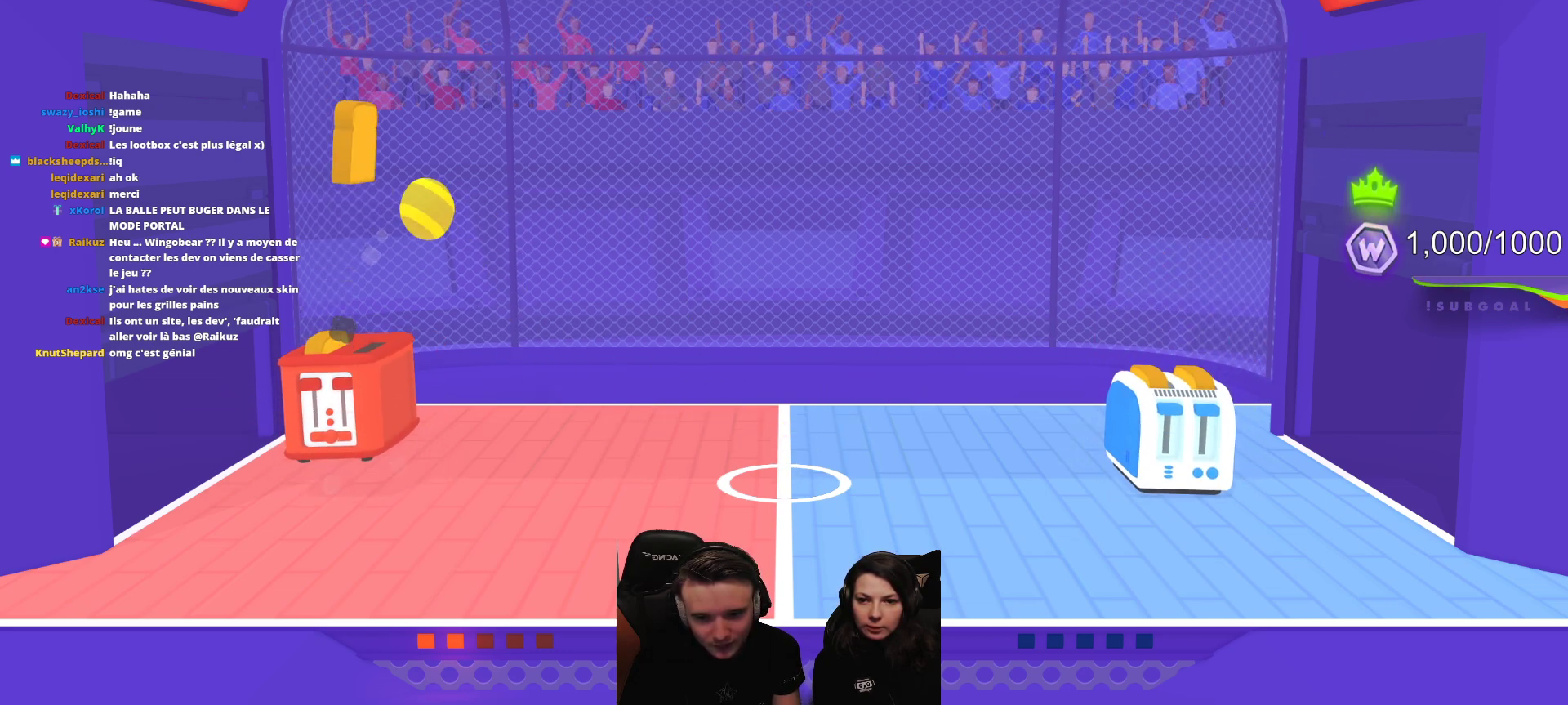
{"buttons": ["L2"], "left_stick": "center", "events": [[433, "L2", "down"]]}